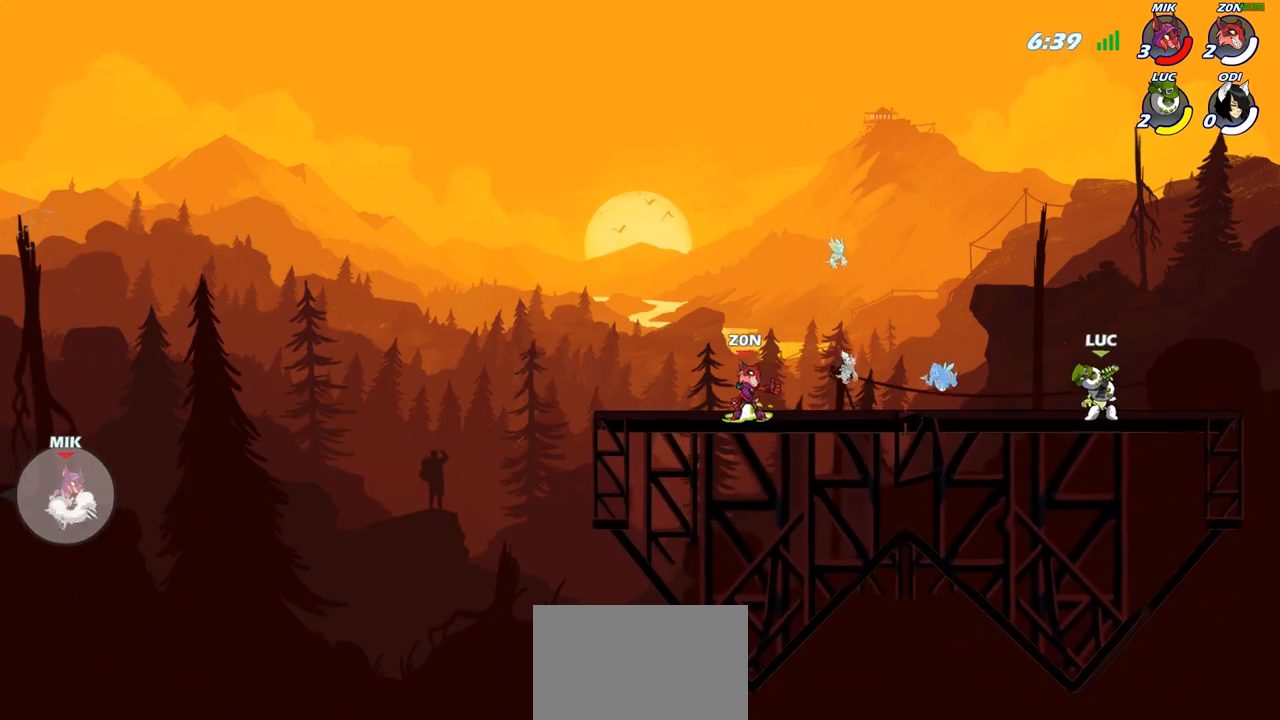
Gameplay with a controller (PlayStation layout); each line is a JSON object with the inputs held at the frame after it. "events" lists button and stick changes between this image and that frame as [ms after this image, input, new state], when the widget could be followed in between.
{"buttons": [], "left_stick": "center", "right_stick": "center", "events": []}
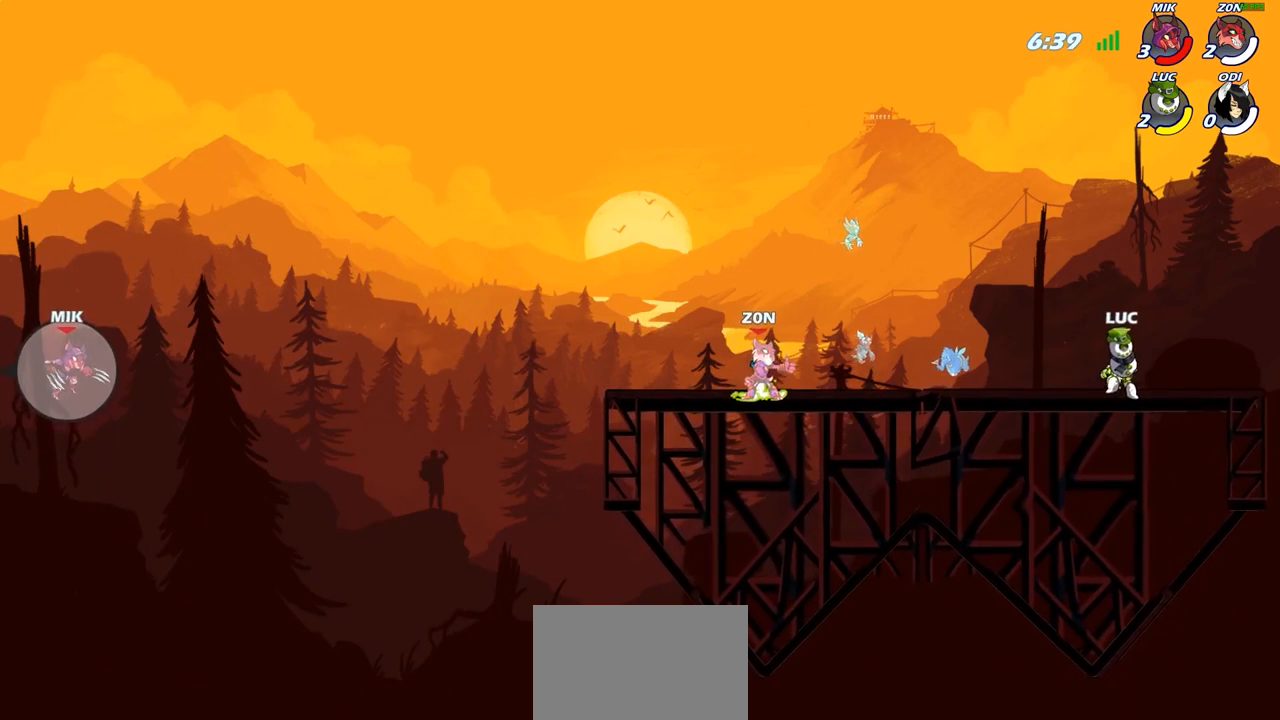
{"buttons": [], "left_stick": "left", "right_stick": "center", "events": [[33, "left_stick", "left"], [333, "R2", "down"], [500, "R2", "up"]]}
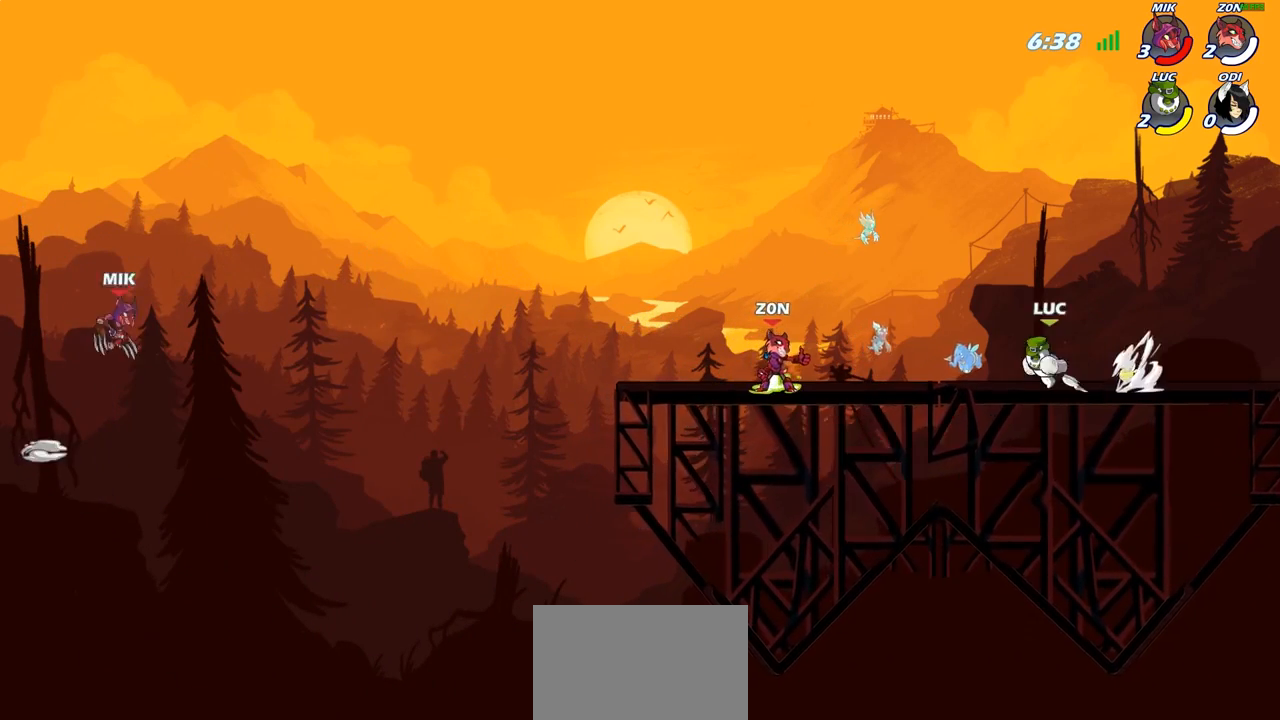
{"buttons": [], "left_stick": "center", "right_stick": "center", "events": [[67, "CROSS", "down"], [100, "R1", "down"], [133, "CROSS", "up"], [183, "R1", "up"], [217, "left_stick", "center"]]}
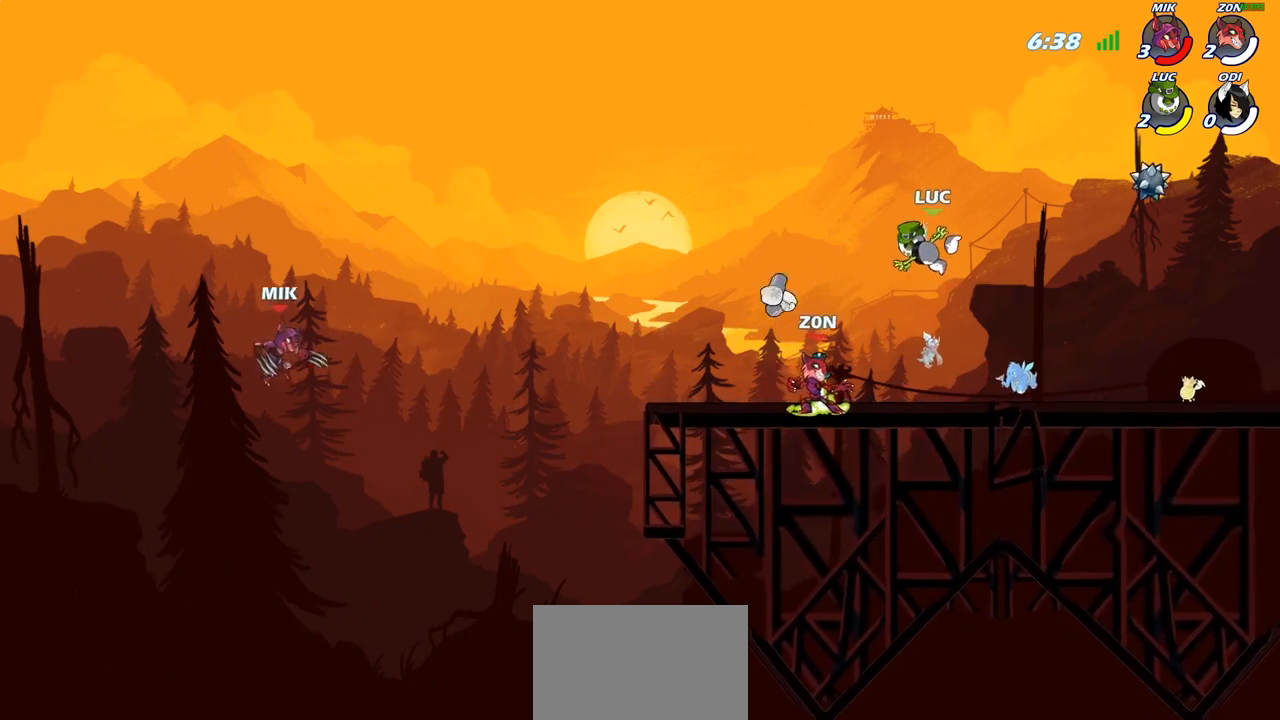
{"buttons": [], "left_stick": "left", "right_stick": "center", "events": [[50, "left_stick", "down-left"], [283, "left_stick", "left"]]}
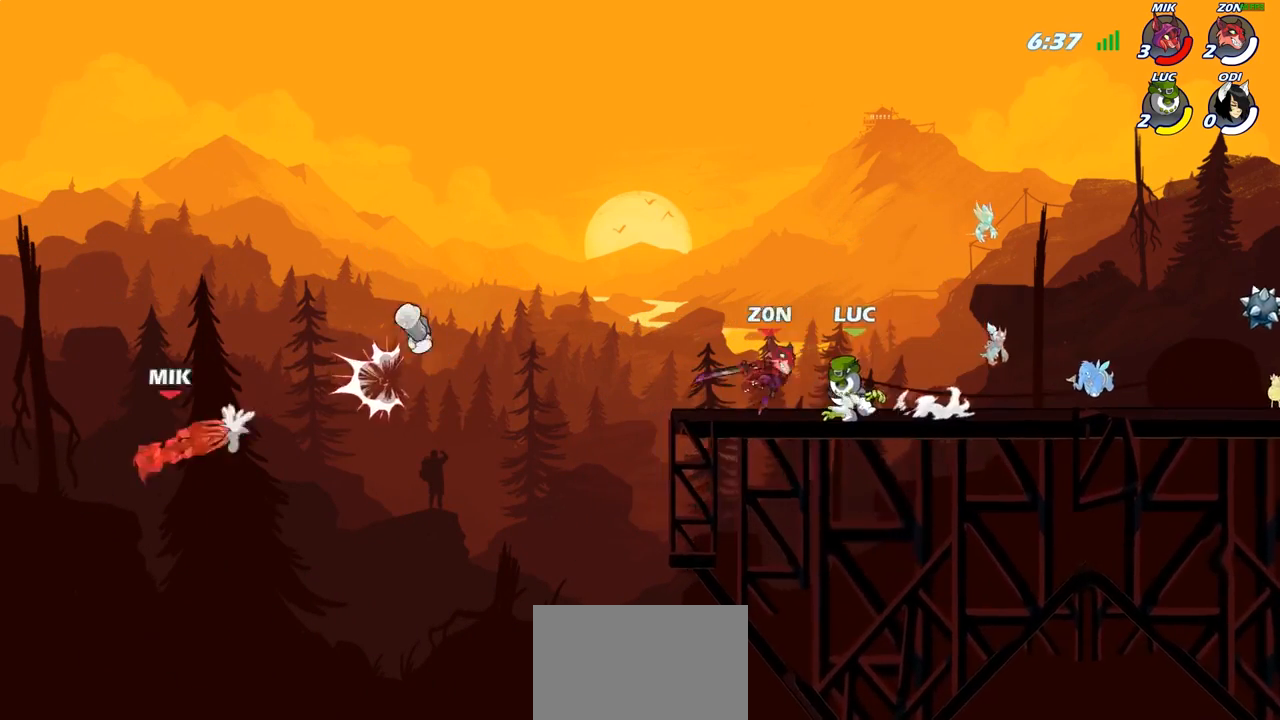
{"buttons": [], "left_stick": "center", "right_stick": "center", "events": [[67, "left_stick", "center"]]}
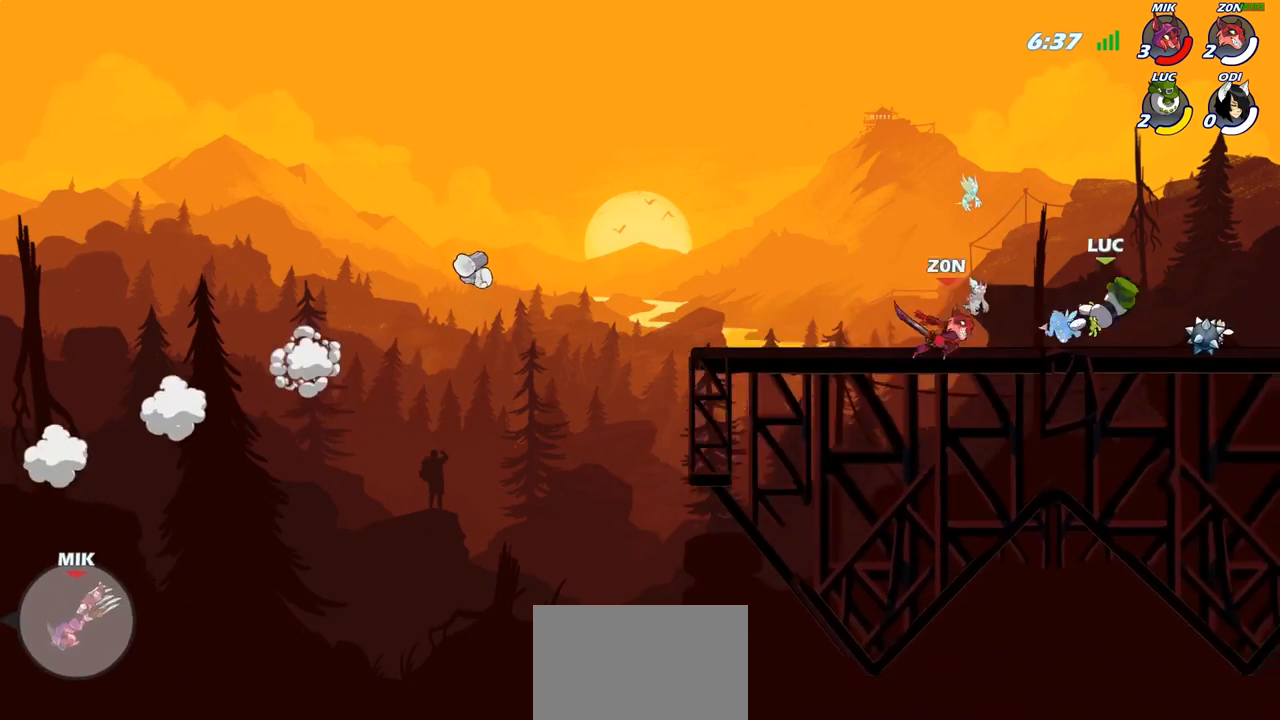
{"buttons": [], "left_stick": "center", "right_stick": "center", "events": [[133, "R2", "down"], [167, "right_stick", "down"], [300, "right_stick", "center"], [333, "R2", "up"]]}
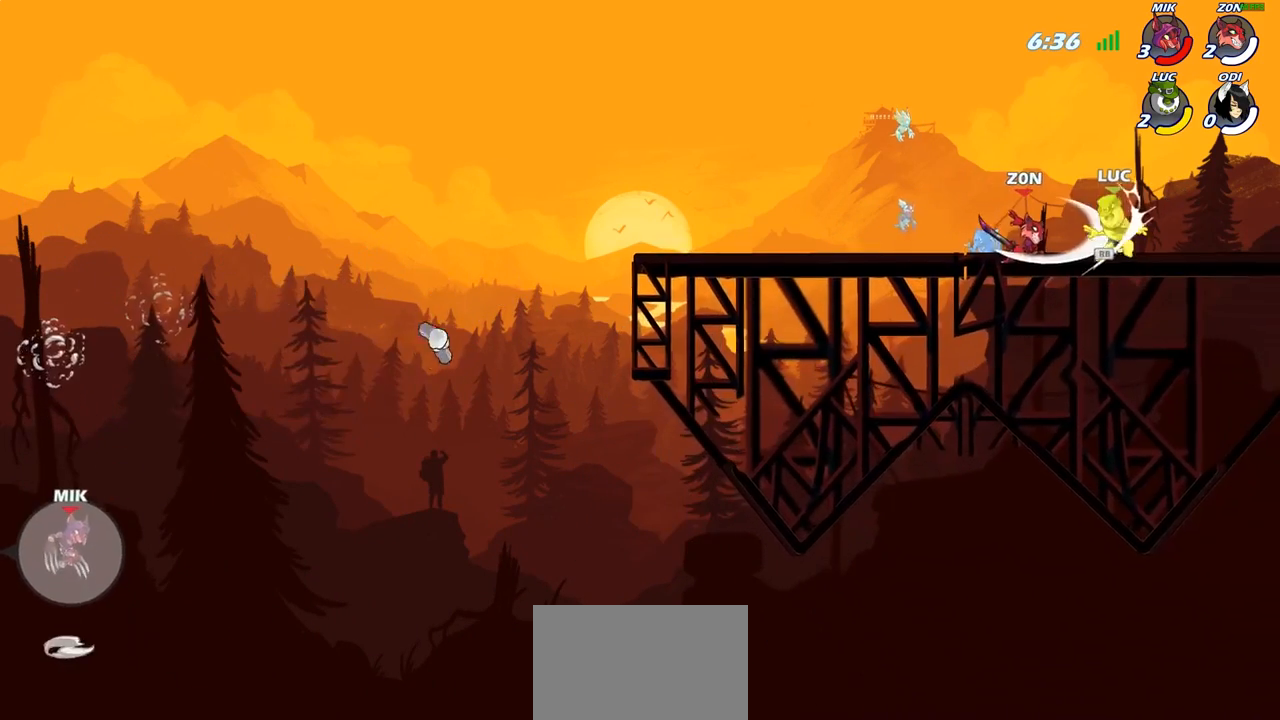
{"buttons": [], "left_stick": "right", "right_stick": "center", "events": [[350, "left_stick", "right"]]}
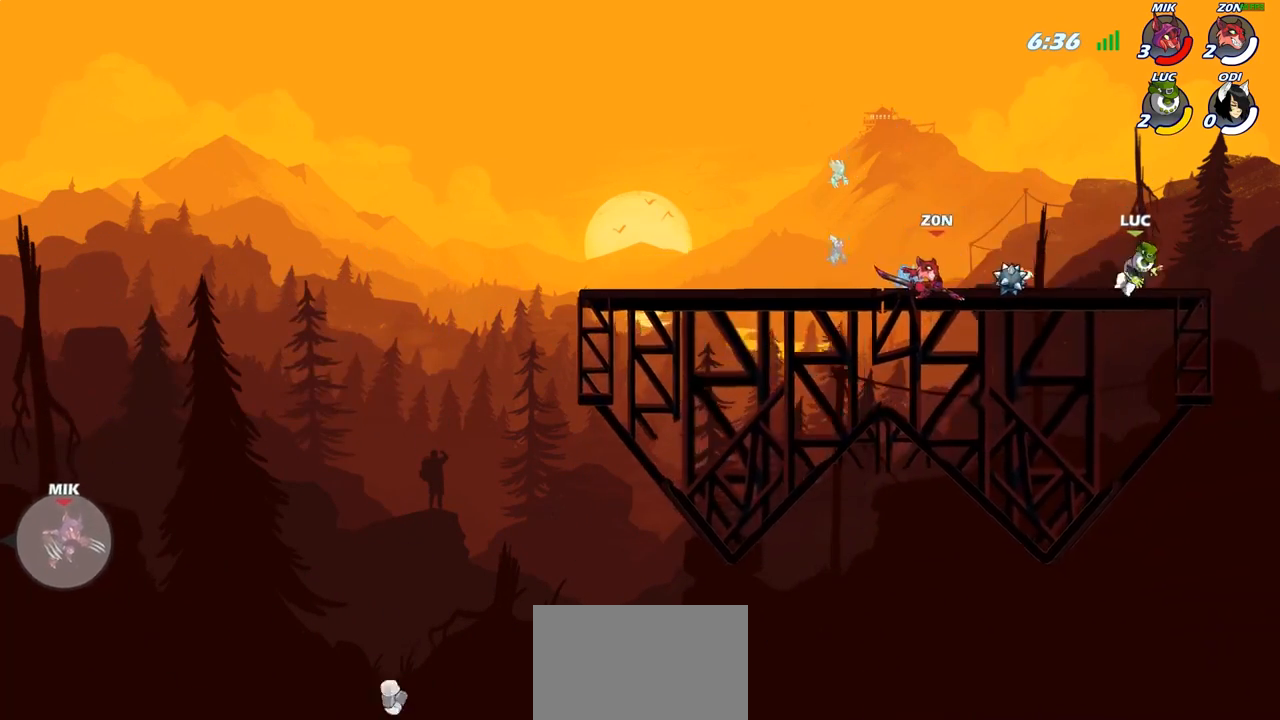
{"buttons": [], "left_stick": "down-left", "right_stick": "center", "events": [[17, "CROSS", "down"], [33, "left_stick", "up-left"], [167, "CROSS", "up"], [333, "left_stick", "down-left"]]}
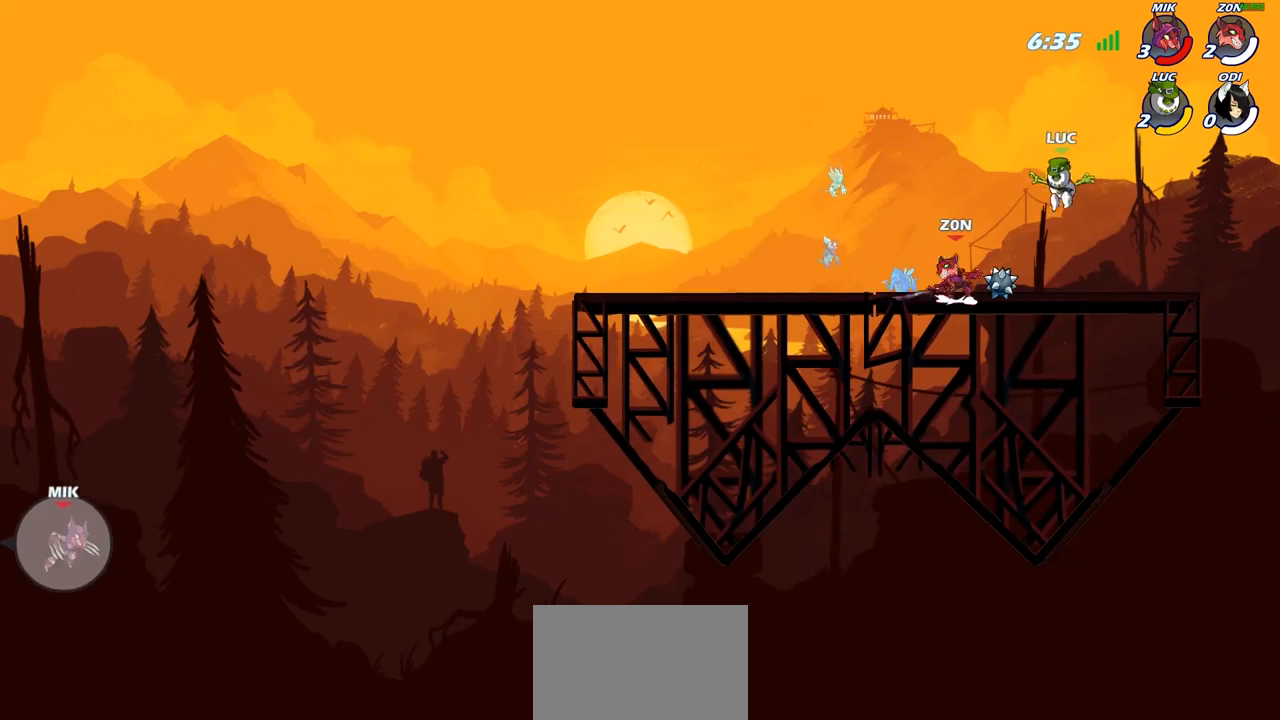
{"buttons": [], "left_stick": "down-left", "right_stick": "center", "events": [[17, "CROSS", "down"], [83, "left_stick", "up-left"], [183, "CROSS", "up"], [300, "left_stick", "down-left"], [333, "R2", "down"], [483, "R2", "up"]]}
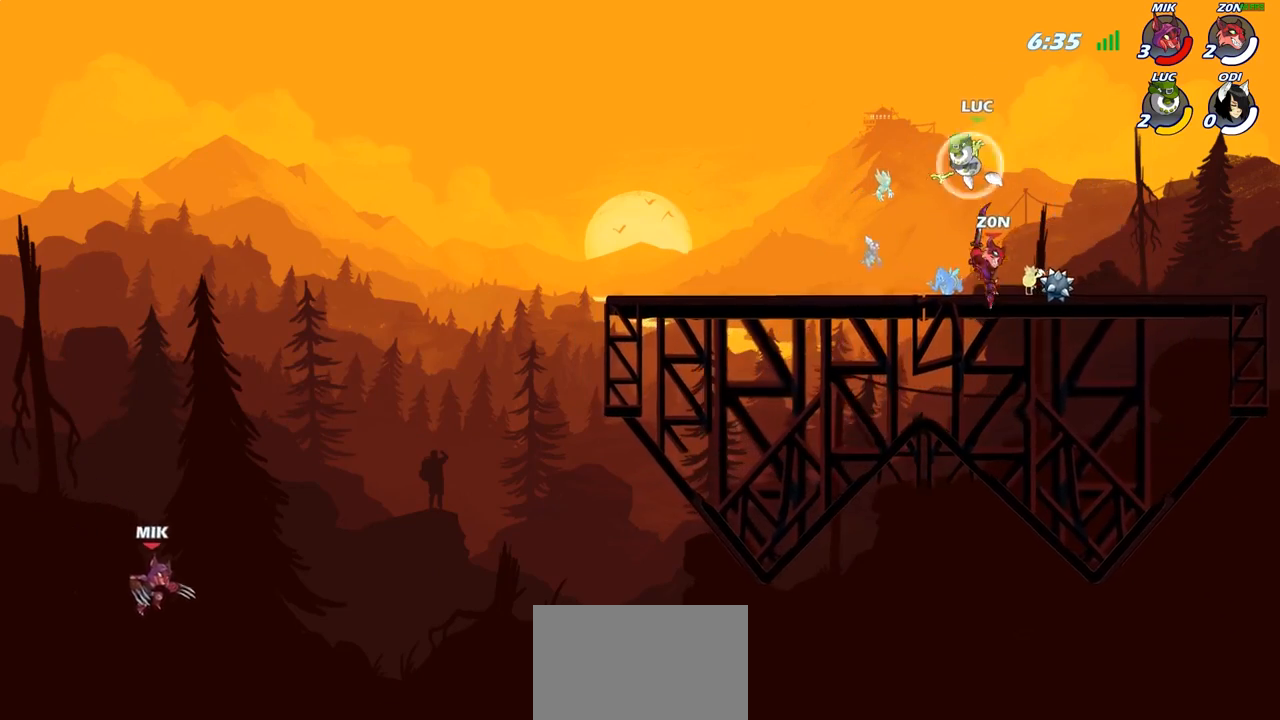
{"buttons": ["CROSS", "R2"], "left_stick": "left", "right_stick": "center", "events": [[133, "left_stick", "left"], [467, "R2", "down"], [483, "CROSS", "down"]]}
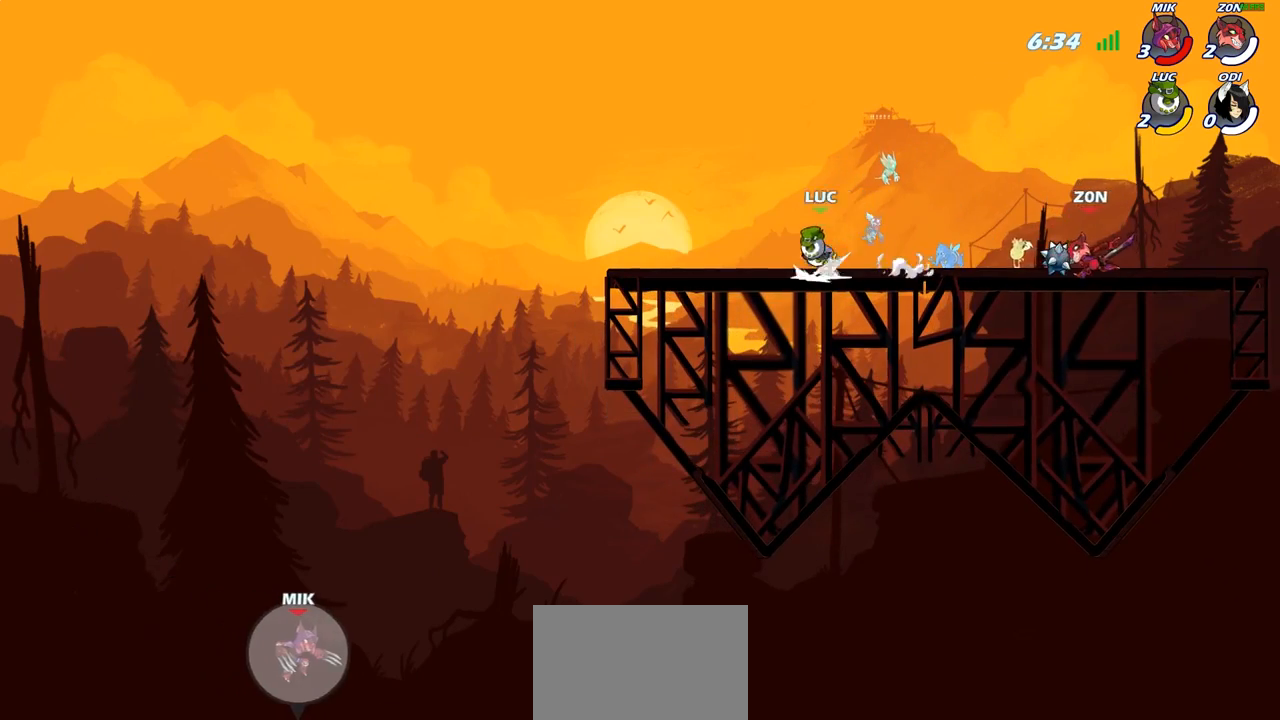
{"buttons": ["R2"], "left_stick": "right", "right_stick": "center", "events": [[67, "CROSS", "up"], [100, "R2", "up"], [117, "left_stick", "down"], [183, "left_stick", "down-right"], [317, "left_stick", "right"], [450, "R2", "down"]]}
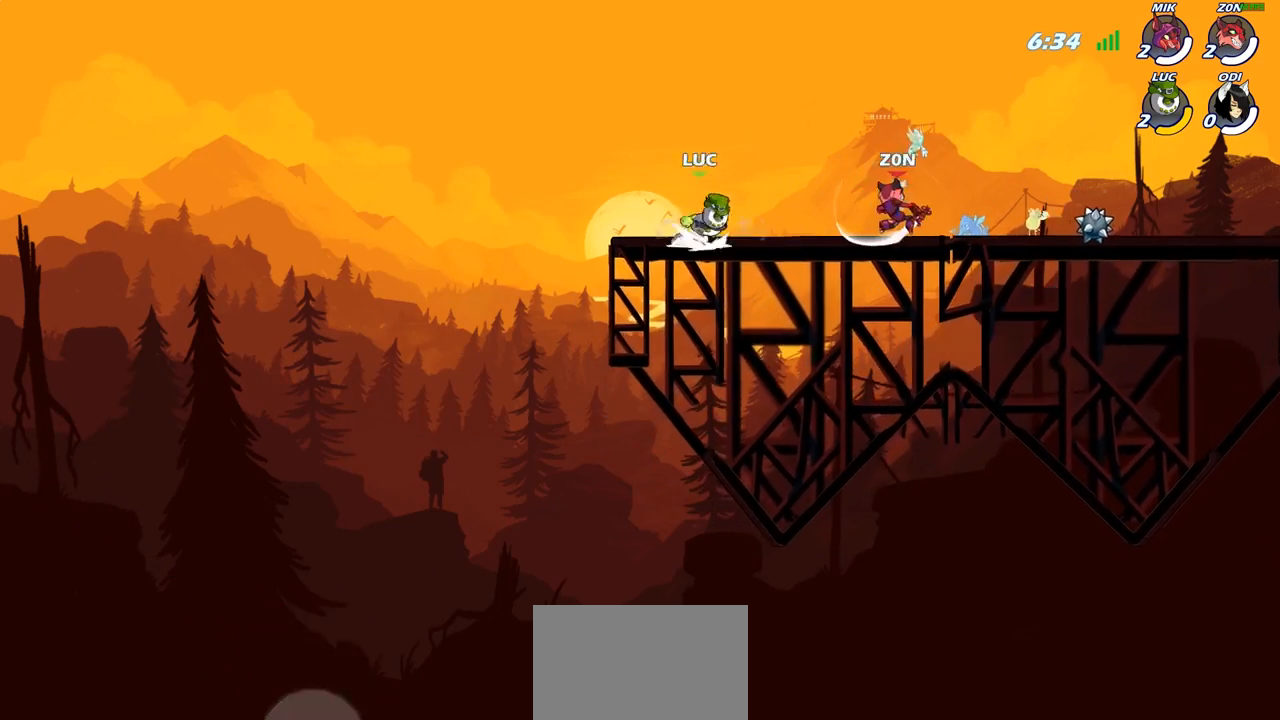
{"buttons": [], "left_stick": "center", "right_stick": "center", "events": [[117, "R2", "up"], [133, "left_stick", "center"], [150, "SQUARE", "down"], [250, "SQUARE", "up"], [333, "SQUARE", "down"], [433, "SQUARE", "up"]]}
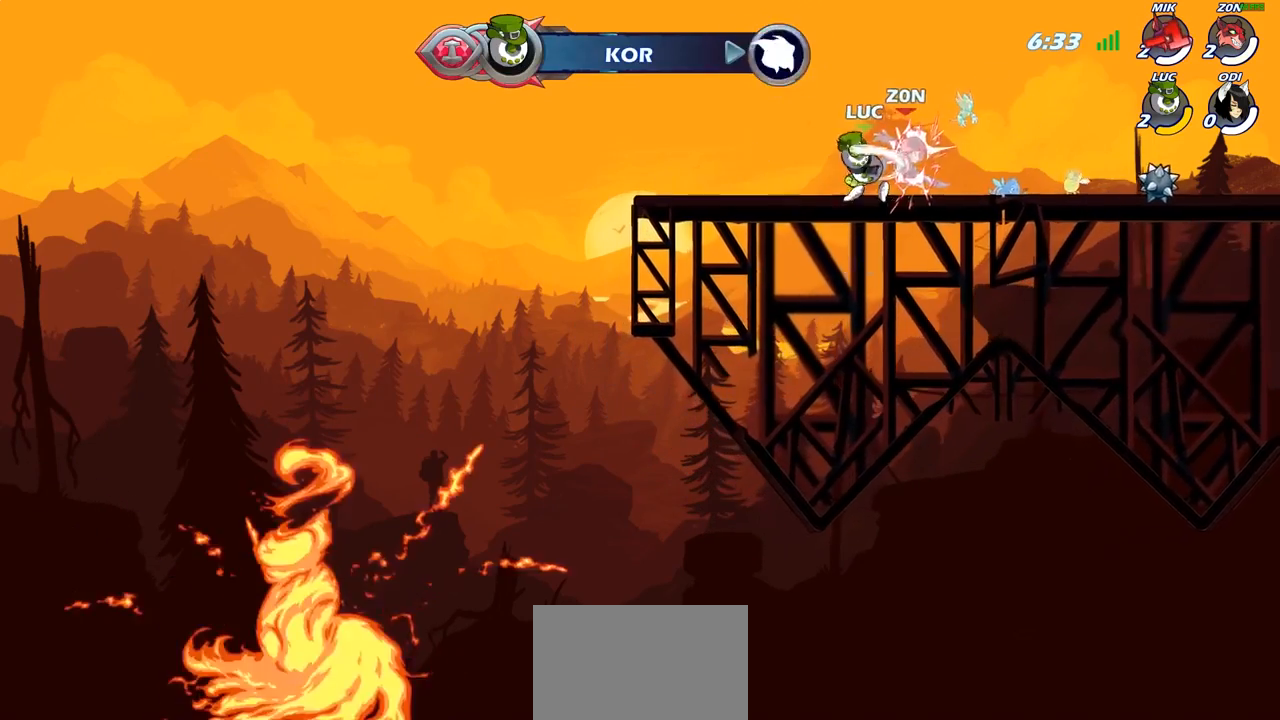
{"buttons": [], "left_stick": "right", "right_stick": "center", "events": [[17, "SQUARE", "down"], [100, "SQUARE", "up"], [167, "SQUARE", "down"], [250, "SQUARE", "up"], [333, "SQUARE", "down"], [450, "SQUARE", "up"], [450, "left_stick", "right"]]}
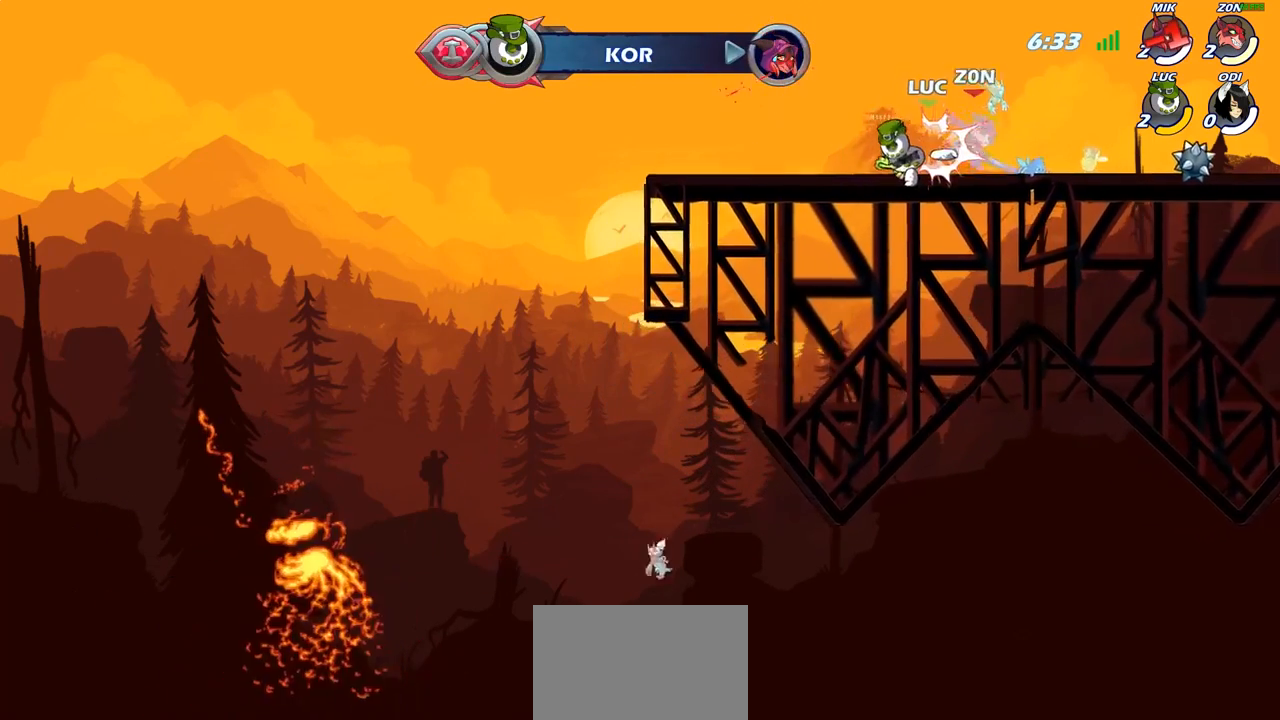
{"buttons": [], "left_stick": "right", "right_stick": "center", "events": [[133, "R2", "down"], [167, "SQUARE", "down"], [267, "R2", "up"], [317, "SQUARE", "up"]]}
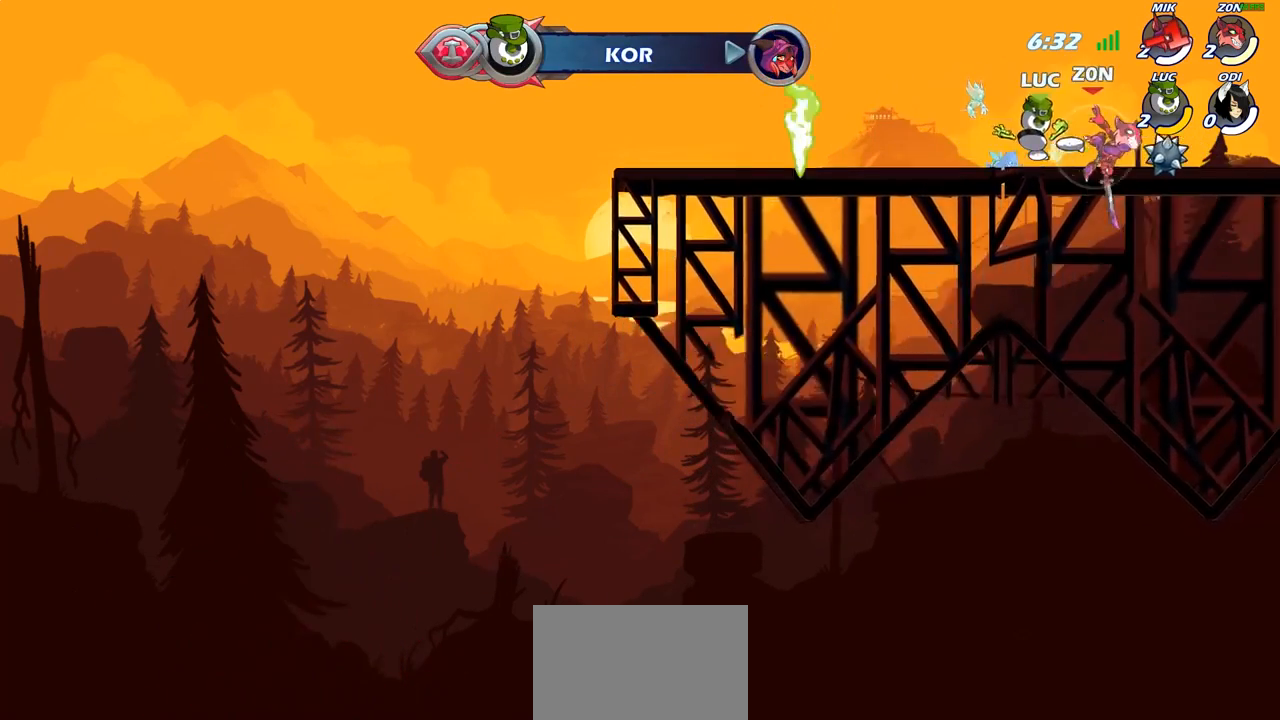
{"buttons": [], "left_stick": "center", "right_stick": "center", "events": [[183, "R2", "down"], [250, "SQUARE", "down"], [250, "left_stick", "down"], [283, "R2", "up"], [350, "SQUARE", "up"], [450, "left_stick", "center"]]}
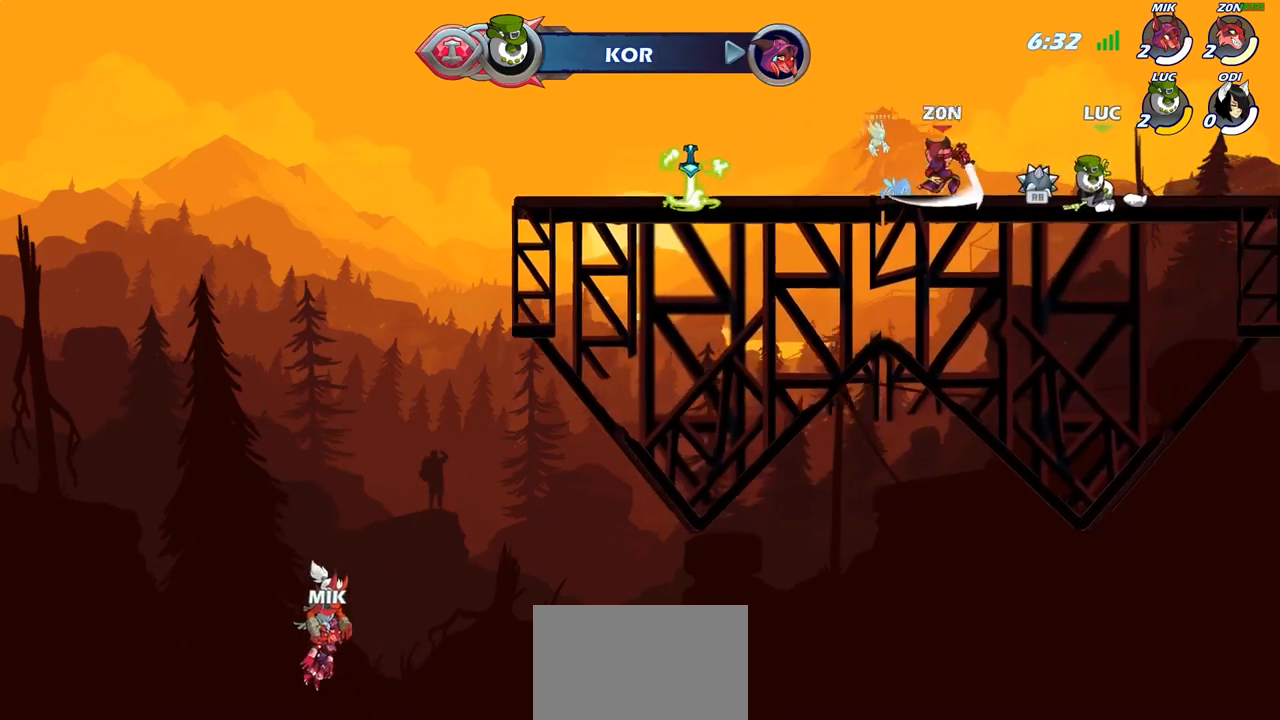
{"buttons": [], "left_stick": "up-left", "right_stick": "center", "events": [[167, "left_stick", "left"], [217, "left_stick", "up-left"]]}
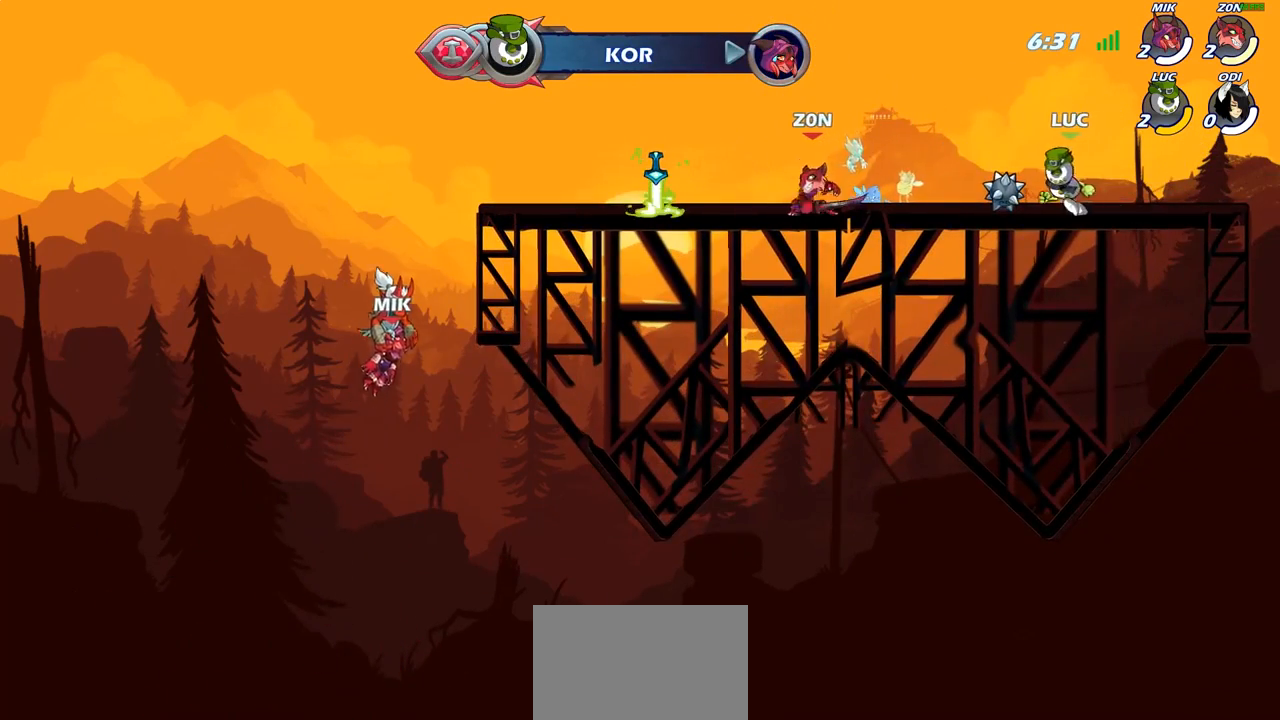
{"buttons": [], "left_stick": "center", "right_stick": "center", "events": [[17, "R1", "down"], [50, "left_stick", "up-right"], [67, "CROSS", "down"], [117, "R1", "up"], [183, "CROSS", "up"], [250, "left_stick", "up-left"], [300, "R1", "down"], [300, "left_stick", "down-left"], [383, "R1", "up"], [467, "left_stick", "center"]]}
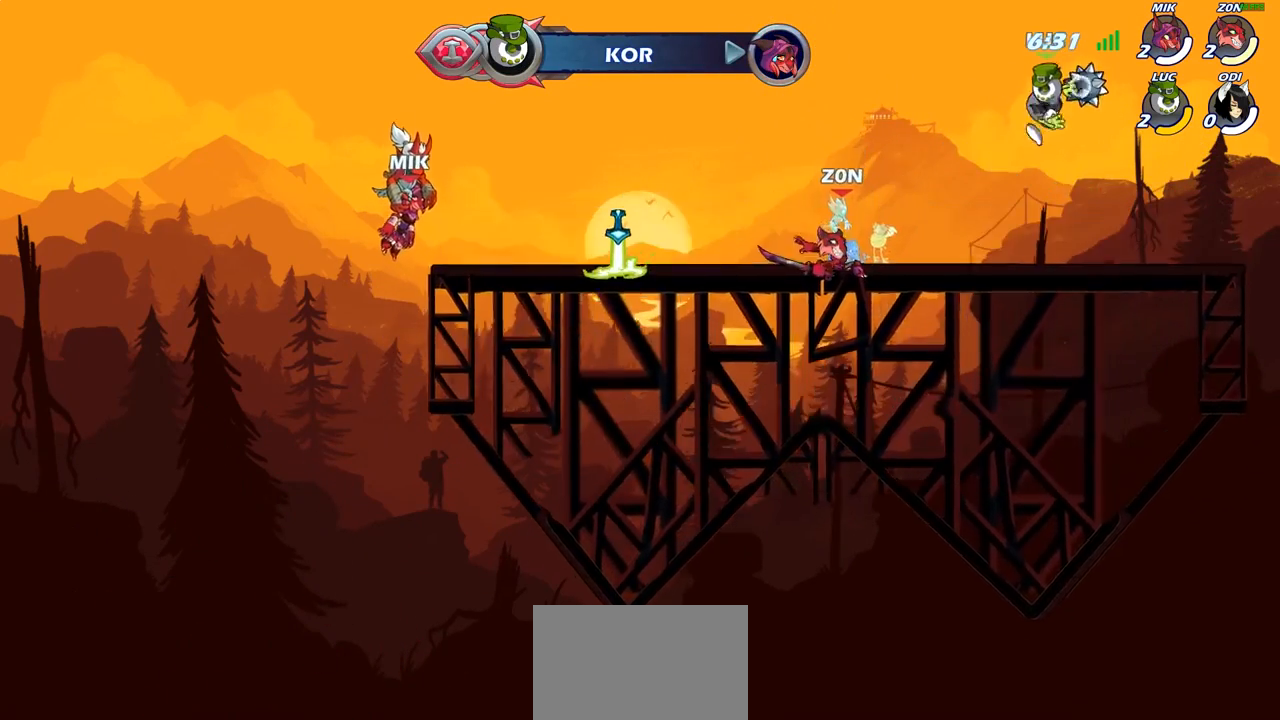
{"buttons": [], "left_stick": "right", "right_stick": "center", "events": [[267, "left_stick", "down-right"], [500, "left_stick", "right"]]}
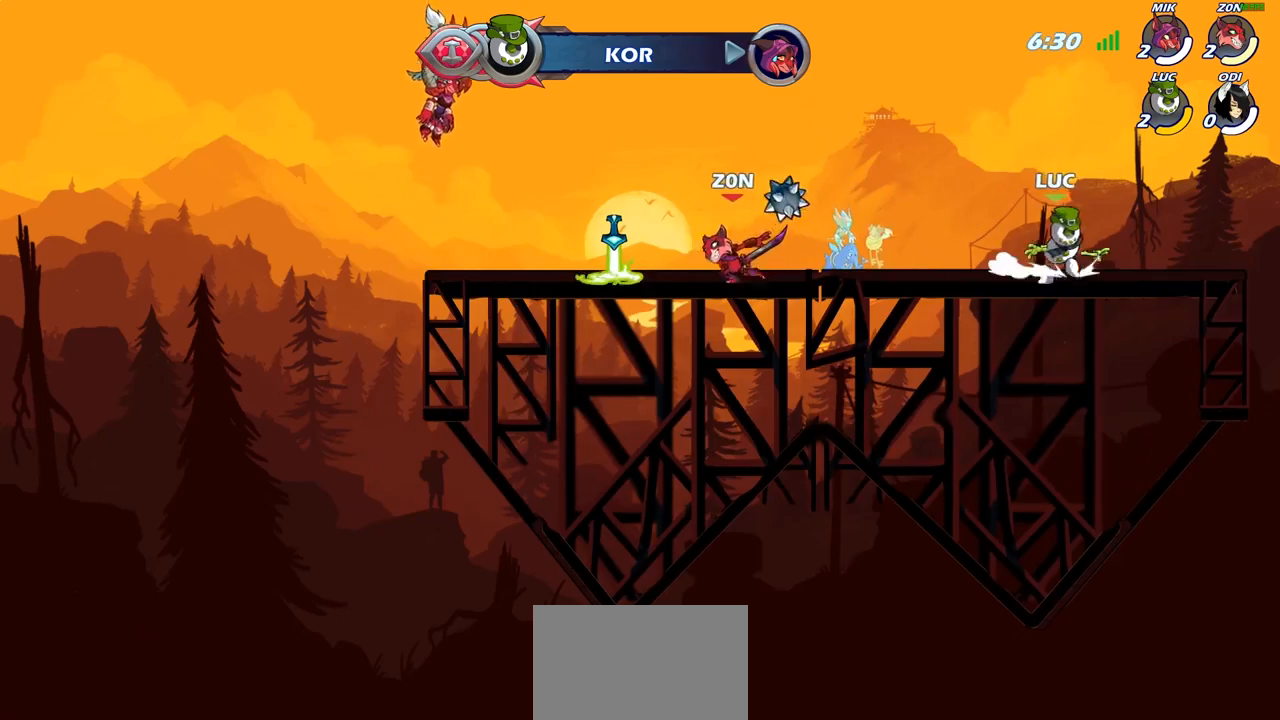
{"buttons": ["R2"], "left_stick": "up-right", "right_stick": "center", "events": [[133, "left_stick", "up-left"], [267, "R2", "down"], [383, "R2", "up"], [467, "R2", "down"], [467, "left_stick", "up-right"]]}
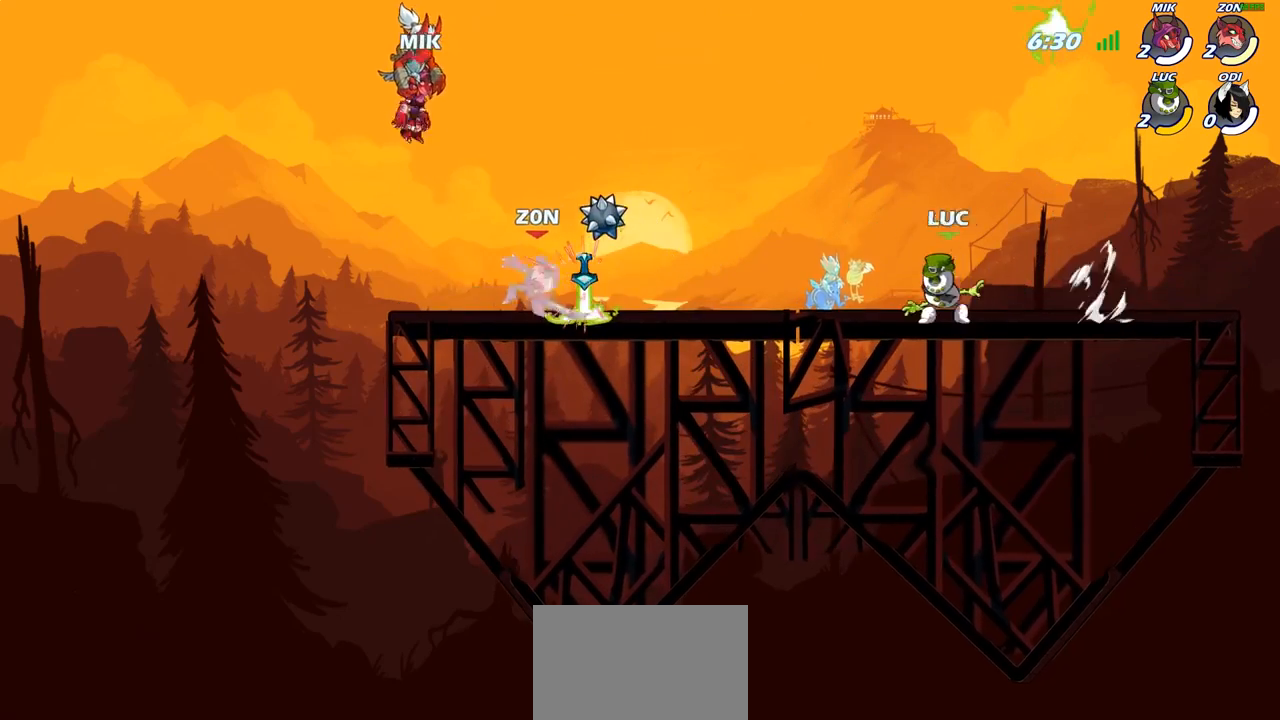
{"buttons": [], "left_stick": "up-left", "right_stick": "center", "events": [[17, "left_stick", "right"], [200, "R2", "up"], [250, "left_stick", "center"], [333, "CROSS", "down"], [383, "left_stick", "up-left"], [450, "CROSS", "up"]]}
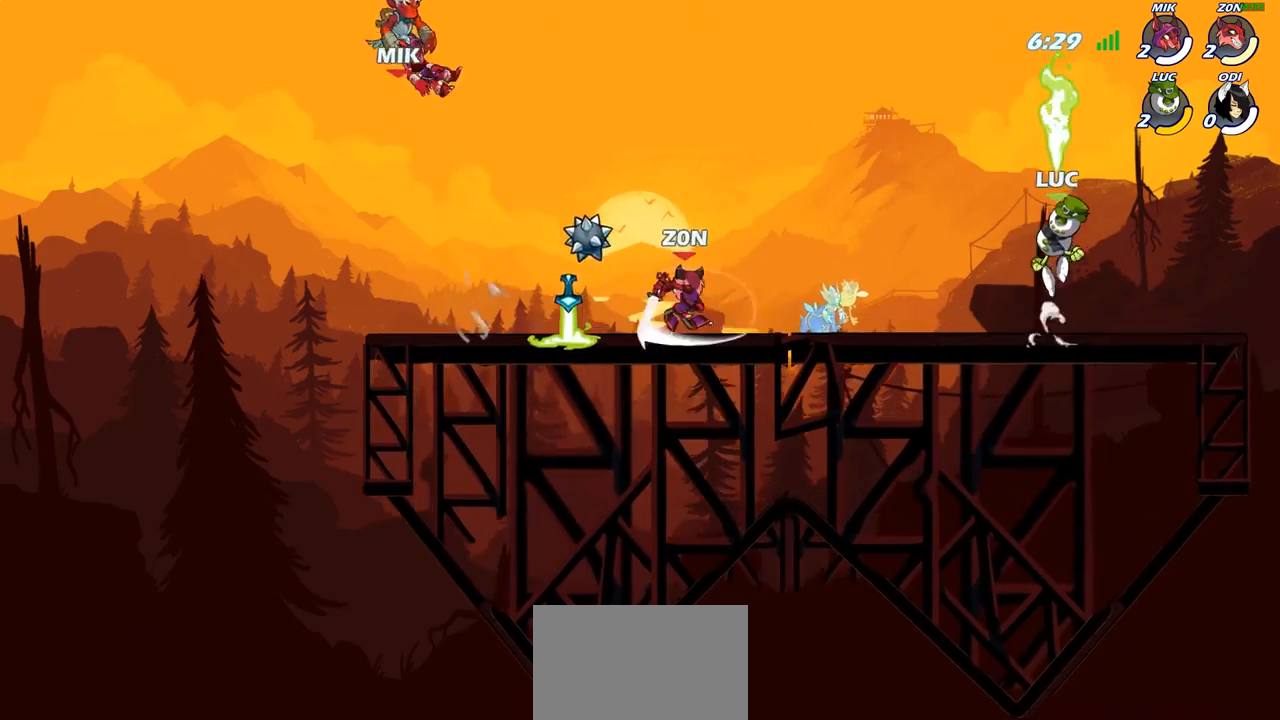
{"buttons": [], "left_stick": "center", "right_stick": "center", "events": [[50, "R1", "down"], [50, "left_stick", "down-left"], [133, "R1", "up"], [333, "left_stick", "left"], [367, "R2", "down"], [383, "SQUARE", "down"], [450, "R2", "up"], [467, "SQUARE", "up"], [483, "left_stick", "center"]]}
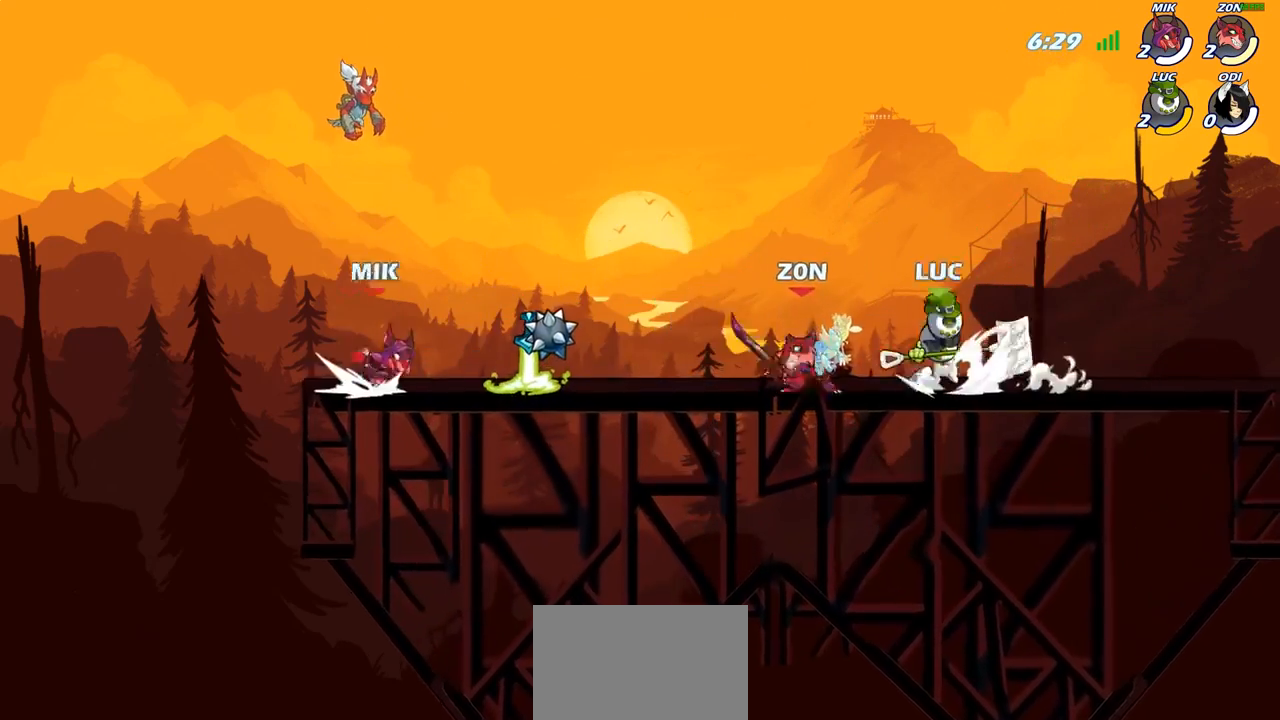
{"buttons": [], "left_stick": "right", "right_stick": "center", "events": [[483, "left_stick", "right"]]}
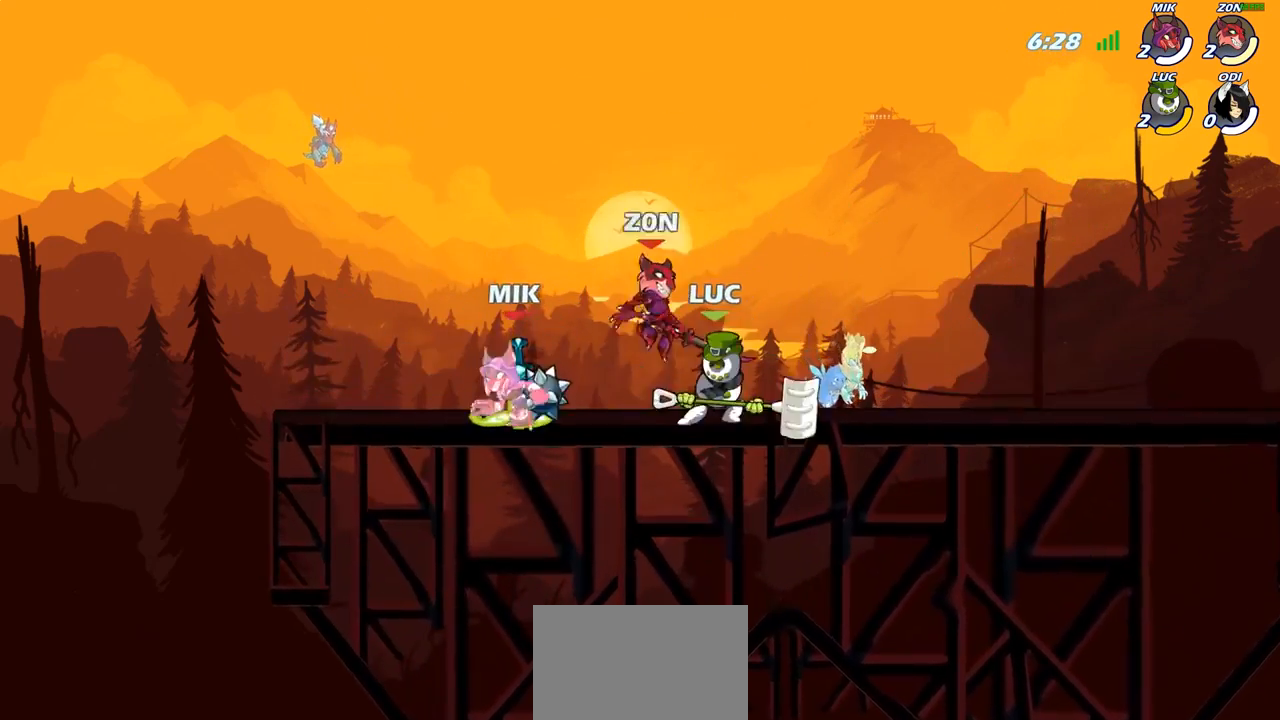
{"buttons": [], "left_stick": "right", "right_stick": "center", "events": [[17, "CROSS", "down"], [83, "left_stick", "up-right"], [117, "R2", "down"], [167, "CROSS", "up"], [300, "left_stick", "right"], [350, "R2", "up"]]}
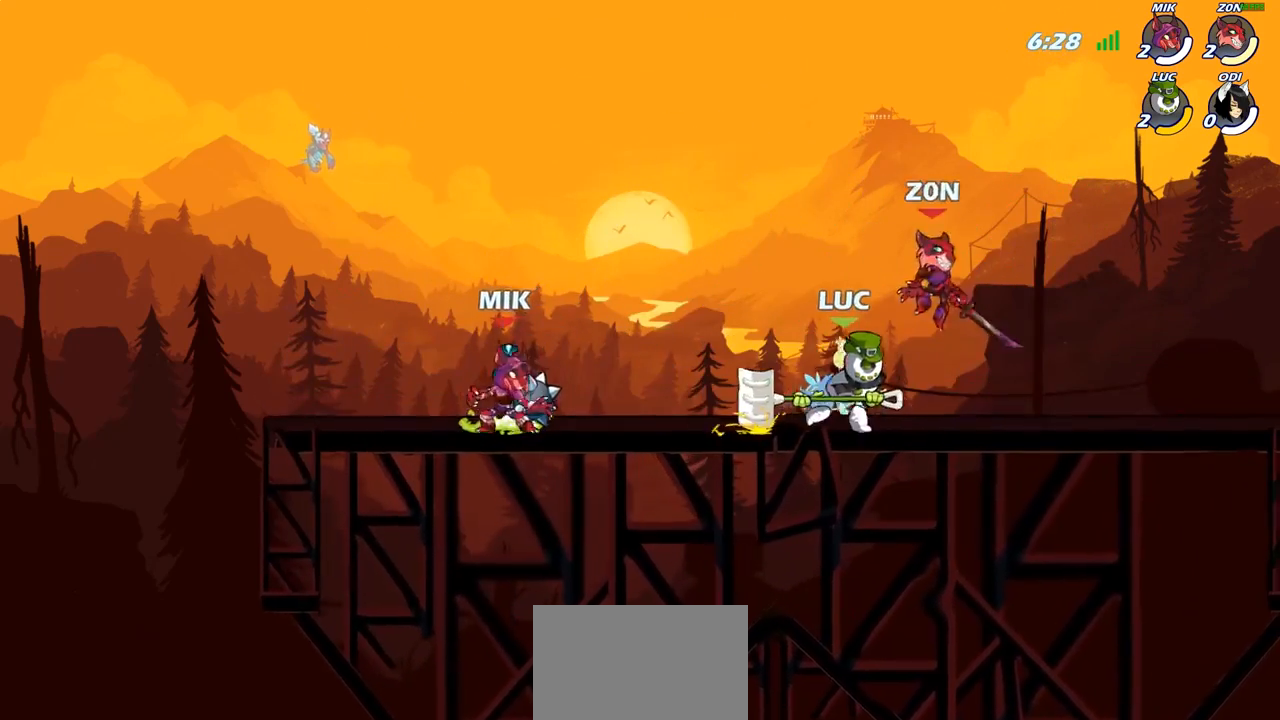
{"buttons": [], "left_stick": "center", "right_stick": "center", "events": [[67, "R2", "down"], [233, "R2", "up"], [283, "left_stick", "up-left"], [333, "SQUARE", "down"], [417, "SQUARE", "up"], [417, "left_stick", "center"]]}
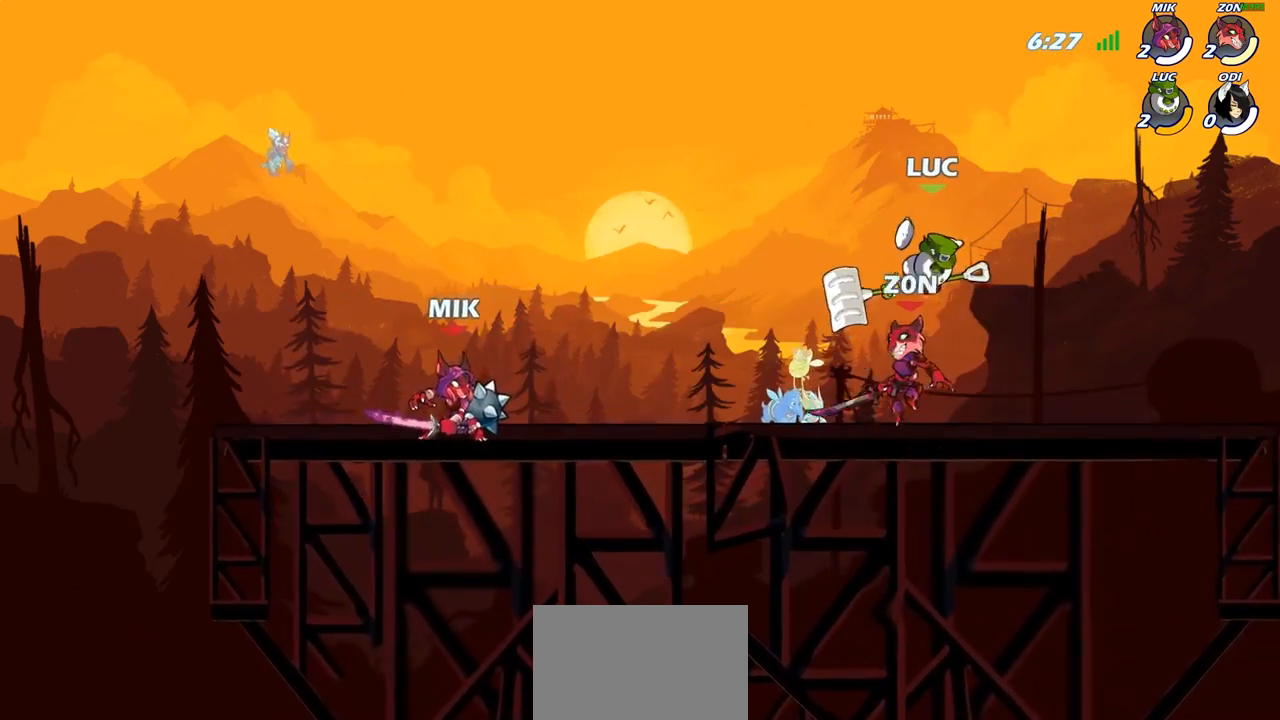
{"buttons": [], "left_stick": "center", "right_stick": "center", "events": [[167, "R2", "down"], [233, "left_stick", "down"], [283, "SQUARE", "down"], [317, "R2", "up"], [317, "left_stick", "down-left"], [383, "SQUARE", "up"], [450, "left_stick", "center"]]}
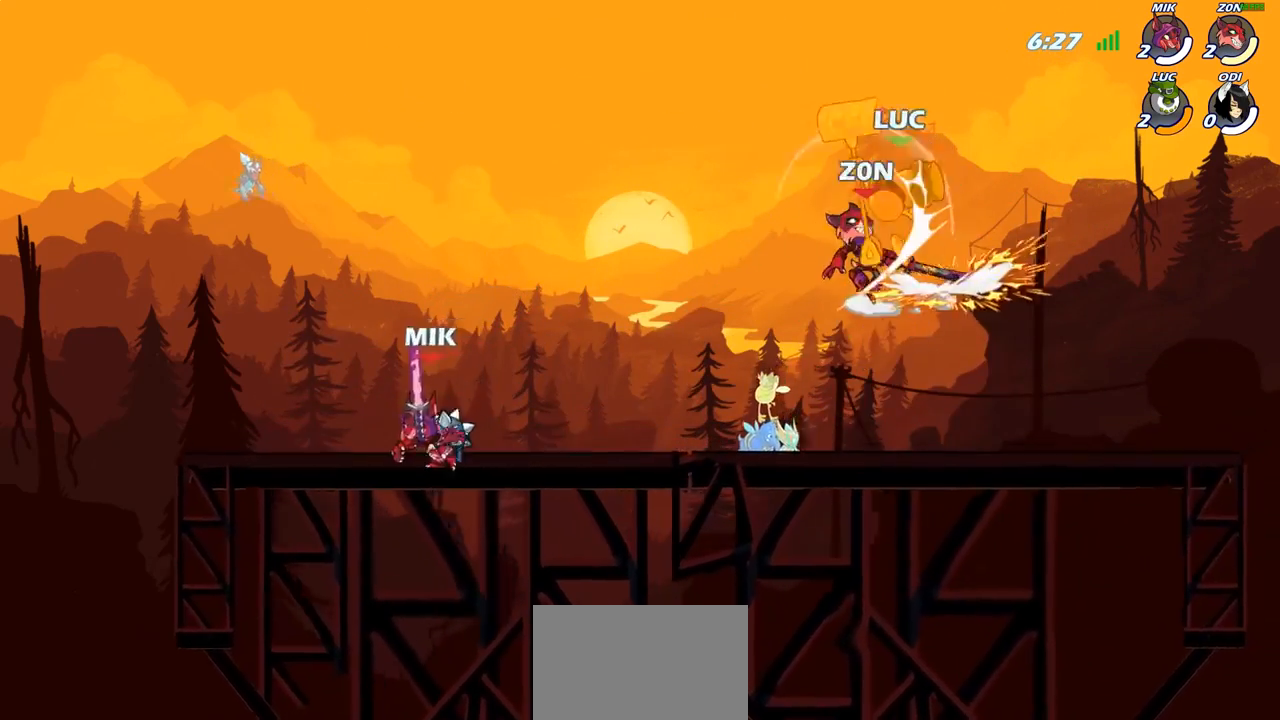
{"buttons": ["CROSS"], "left_stick": "left", "right_stick": "center", "events": [[233, "left_stick", "down-left"], [333, "left_stick", "left"], [467, "CROSS", "down"]]}
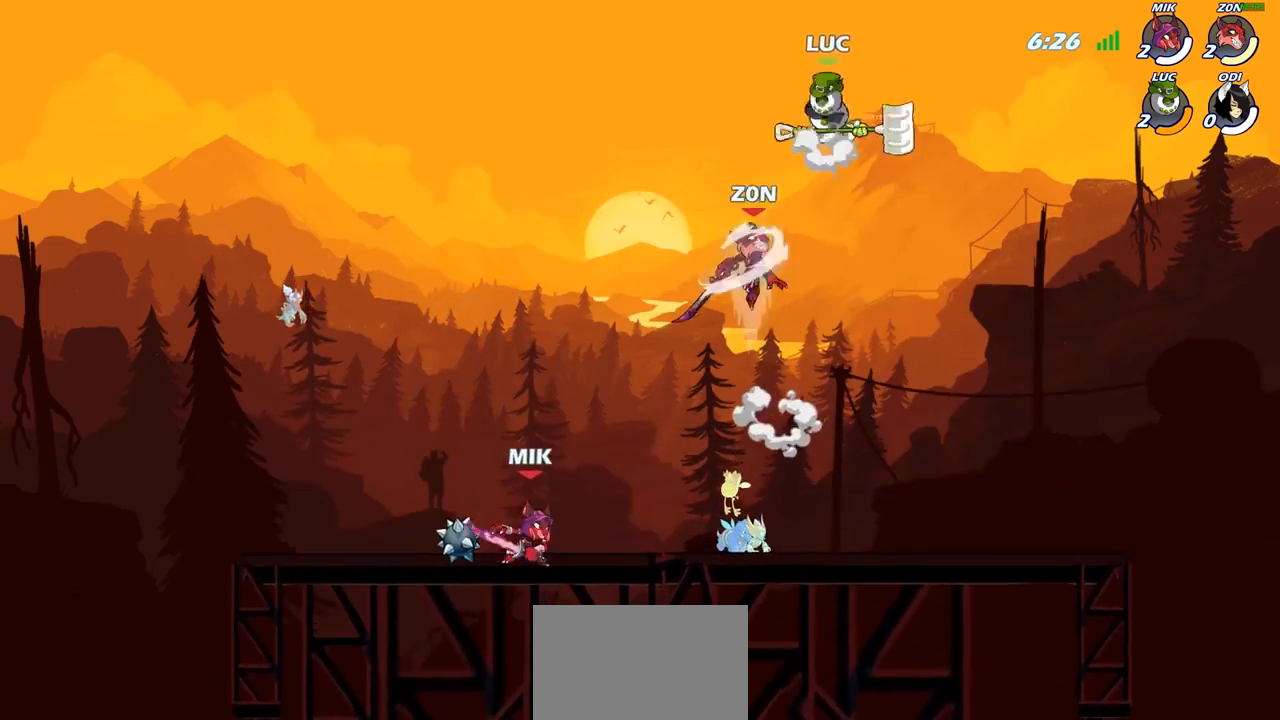
{"buttons": ["CIRCLE"], "left_stick": "down", "right_stick": "center", "events": [[83, "CROSS", "up"], [167, "CIRCLE", "down"], [217, "left_stick", "down"]]}
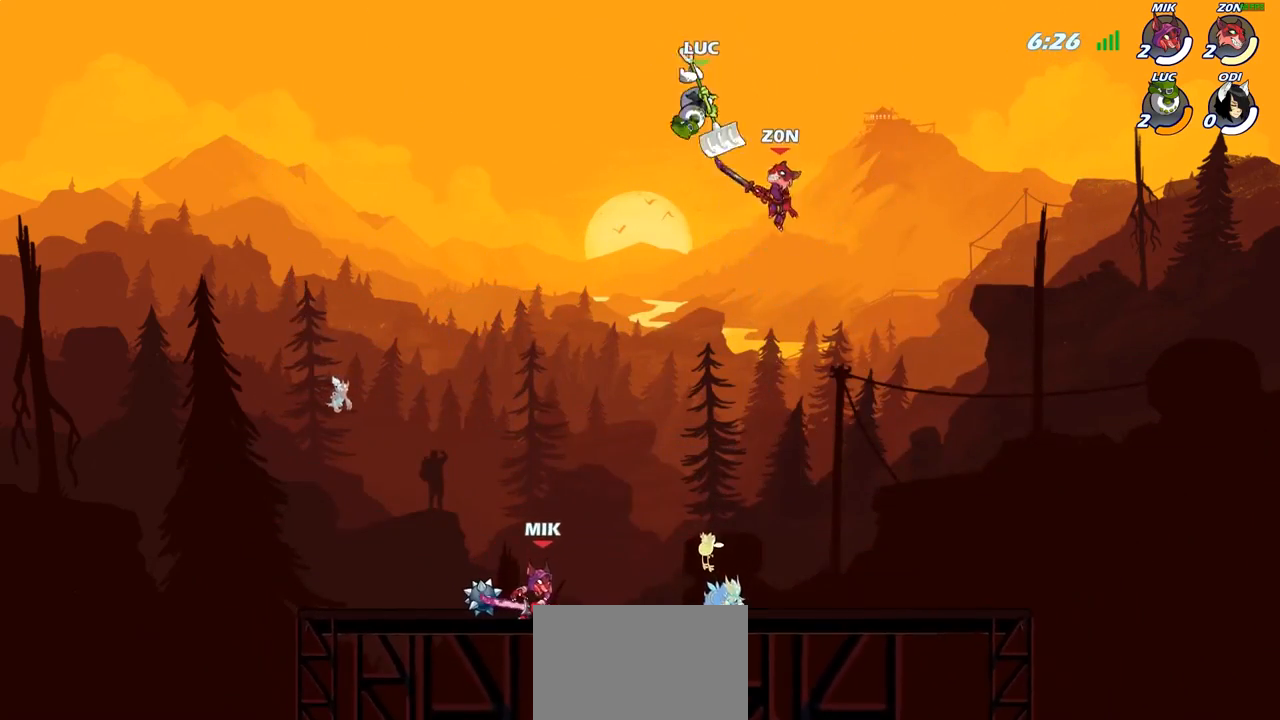
{"buttons": [], "left_stick": "center", "right_stick": "center", "events": [[217, "CIRCLE", "up"], [250, "left_stick", "center"]]}